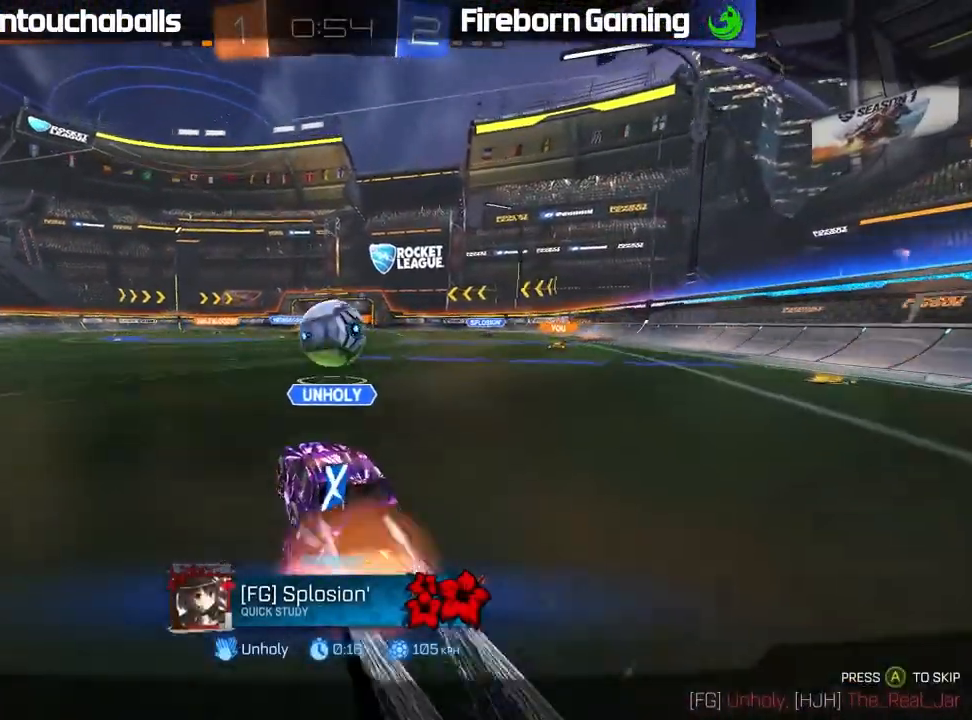
Gameplay with a controller (Xbox layout); each line is a JSON object with the inputs held at the frame after it. "events" lists button and stick changes between this image and that frame as [ms after this image, input, new state], when the widget could be followed in between. Not read: right_stick.
{"buttons": [], "left_stick": "center", "events": []}
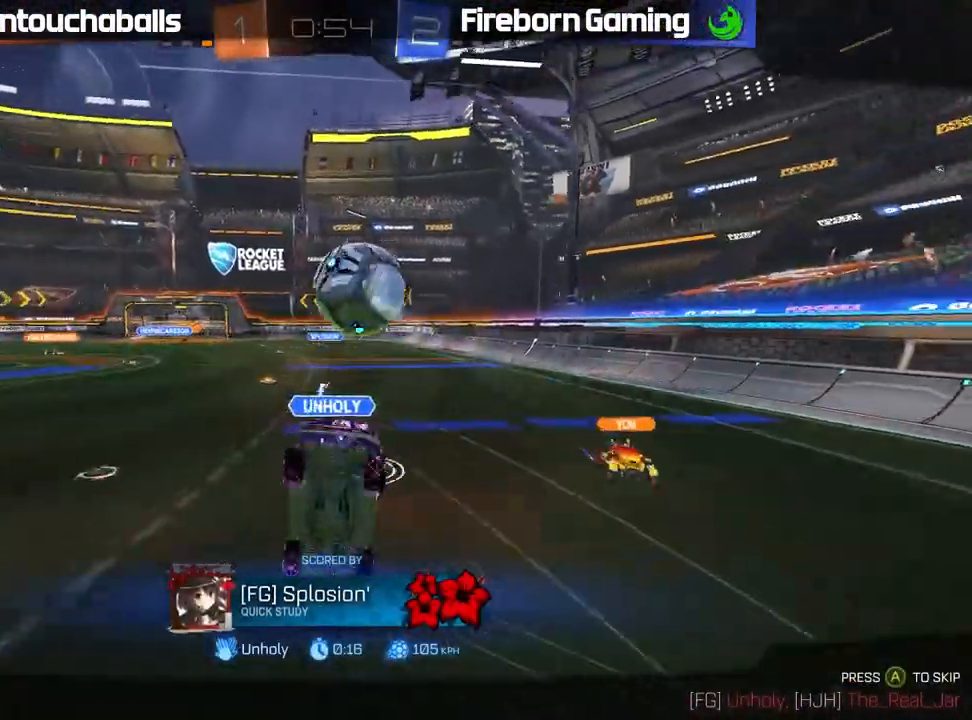
{"buttons": [], "left_stick": "center", "events": [[150, "A", "down"], [267, "A", "up"]]}
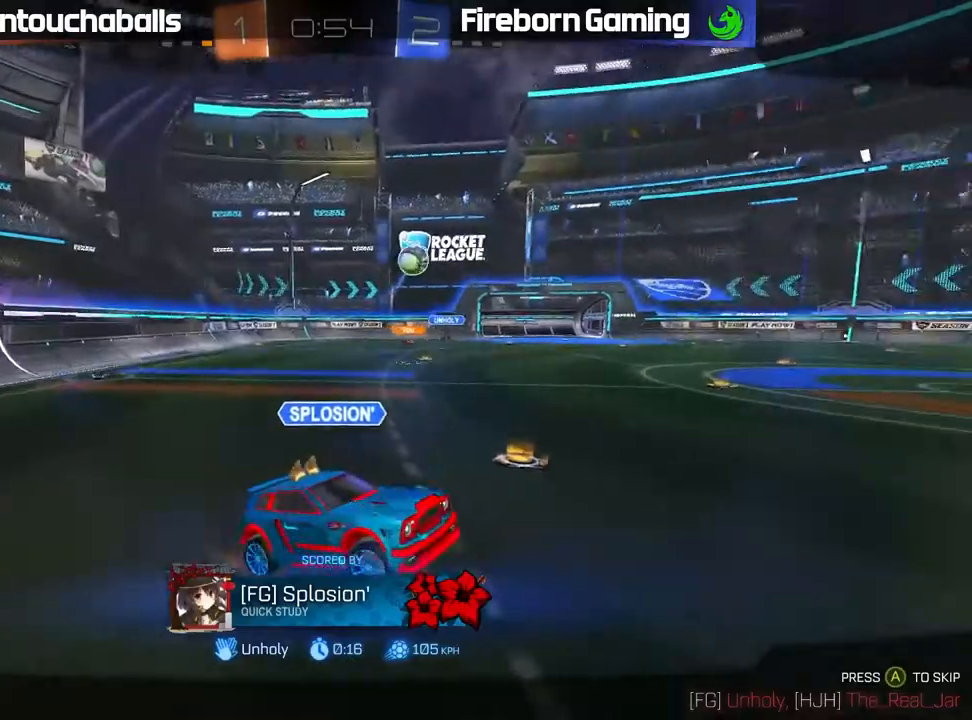
{"buttons": [], "left_stick": "center", "events": []}
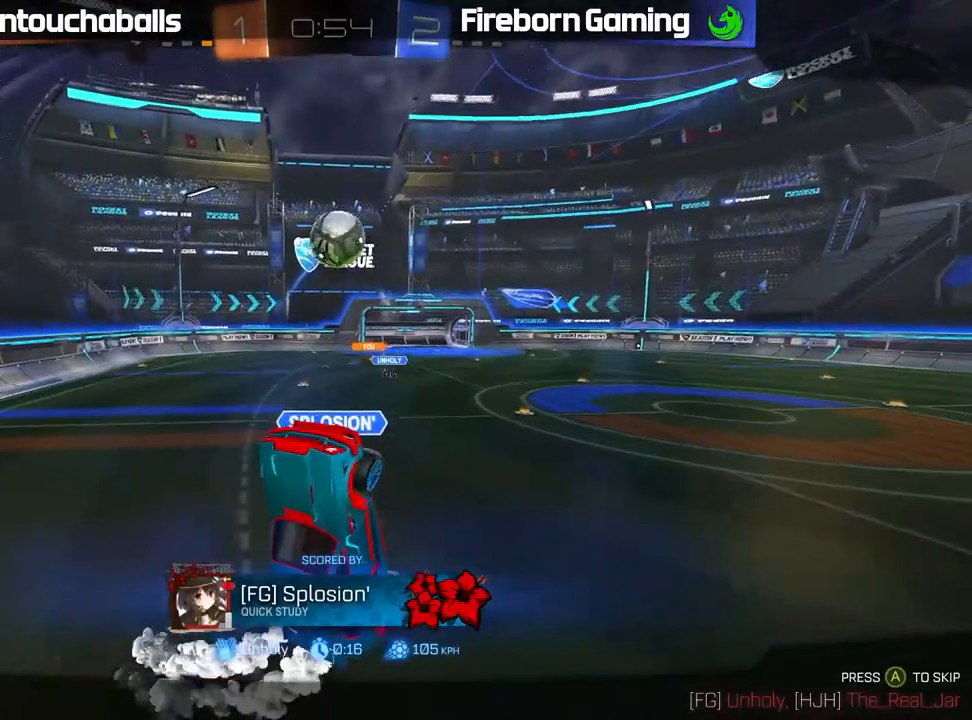
{"buttons": [], "left_stick": "center", "events": []}
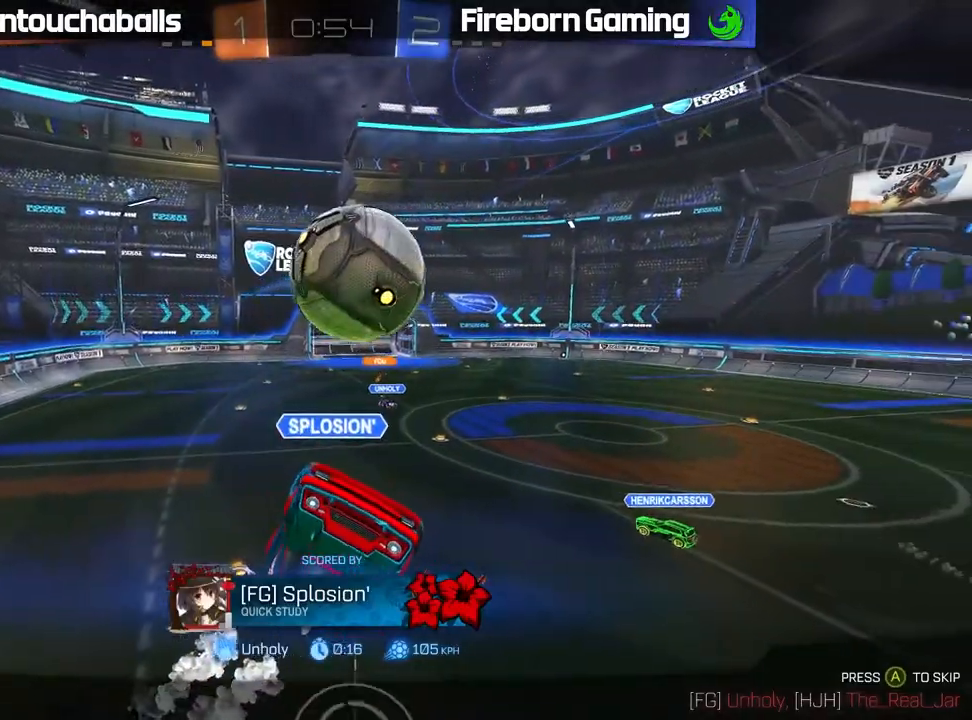
{"buttons": [], "left_stick": "center", "events": []}
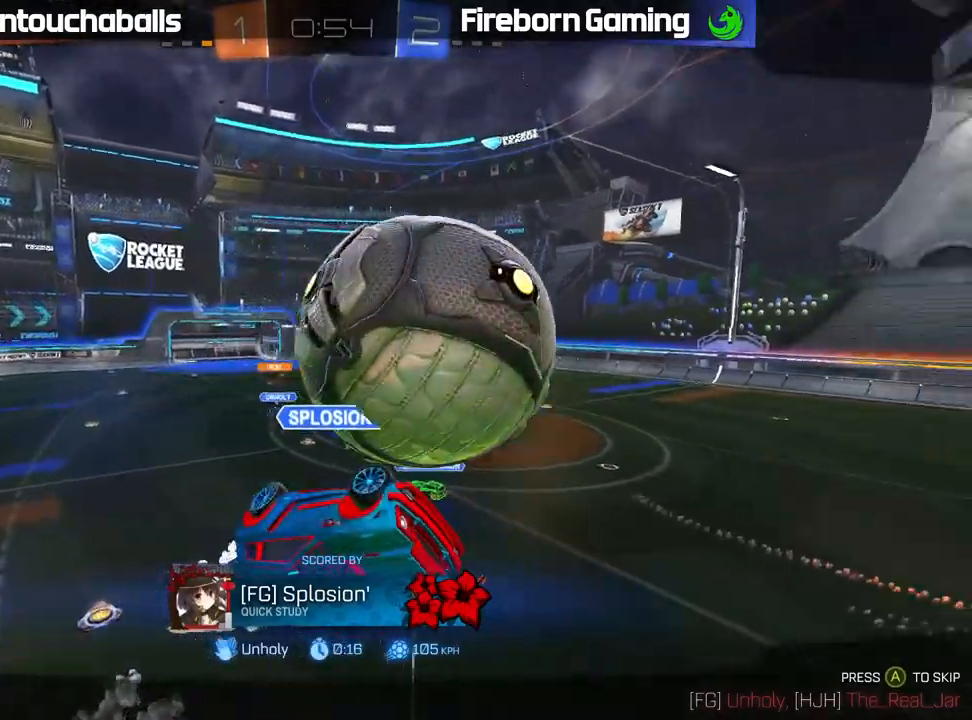
{"buttons": [], "left_stick": "center", "events": []}
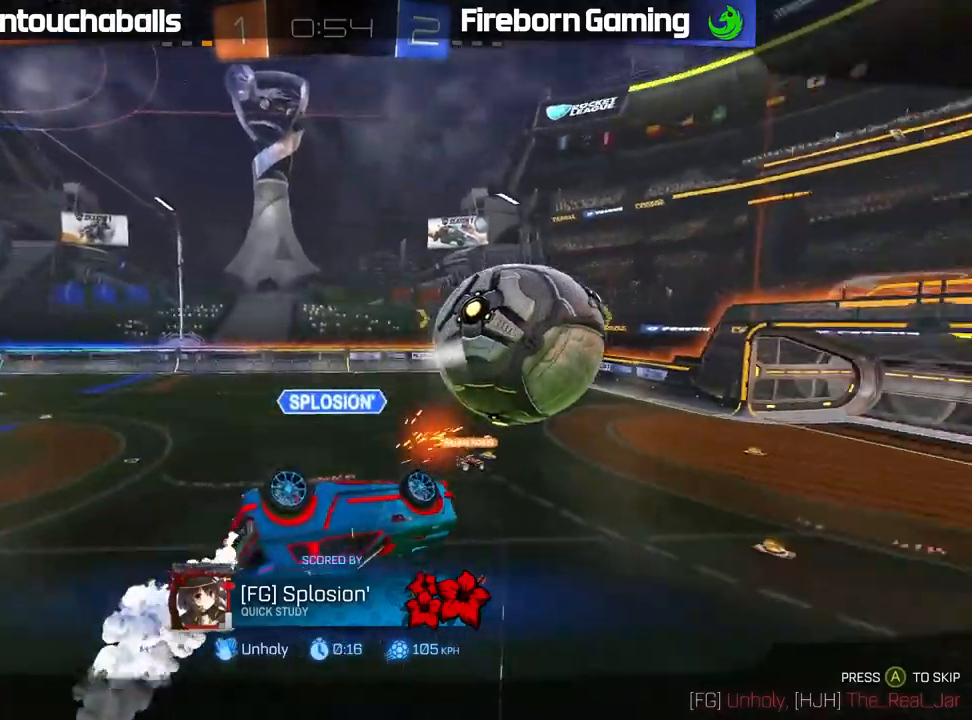
{"buttons": [], "left_stick": "center", "events": []}
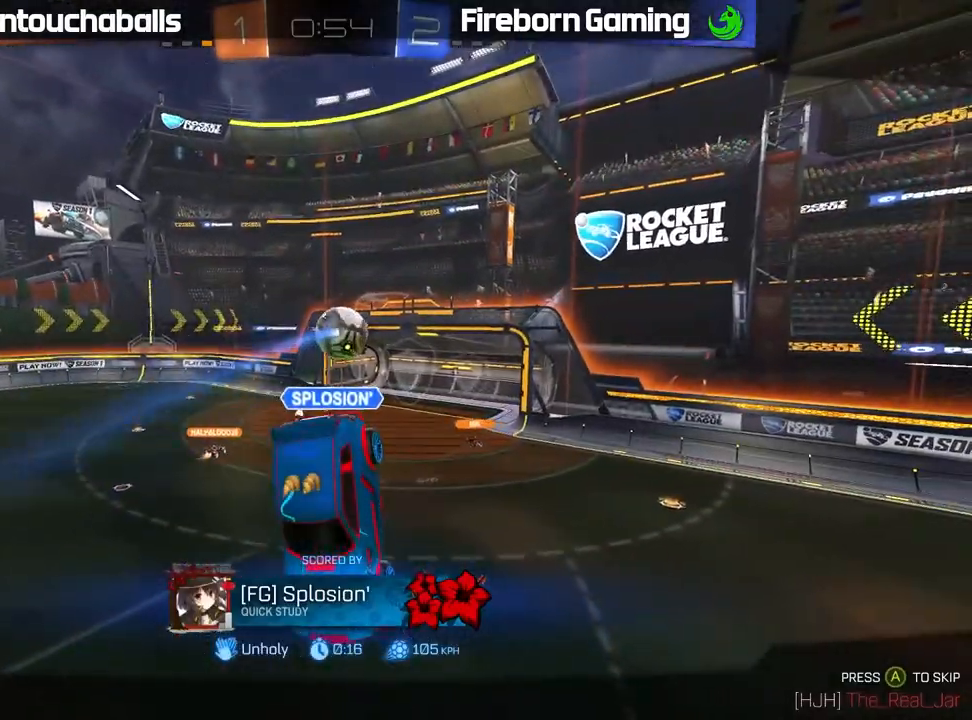
{"buttons": [], "left_stick": "center", "events": []}
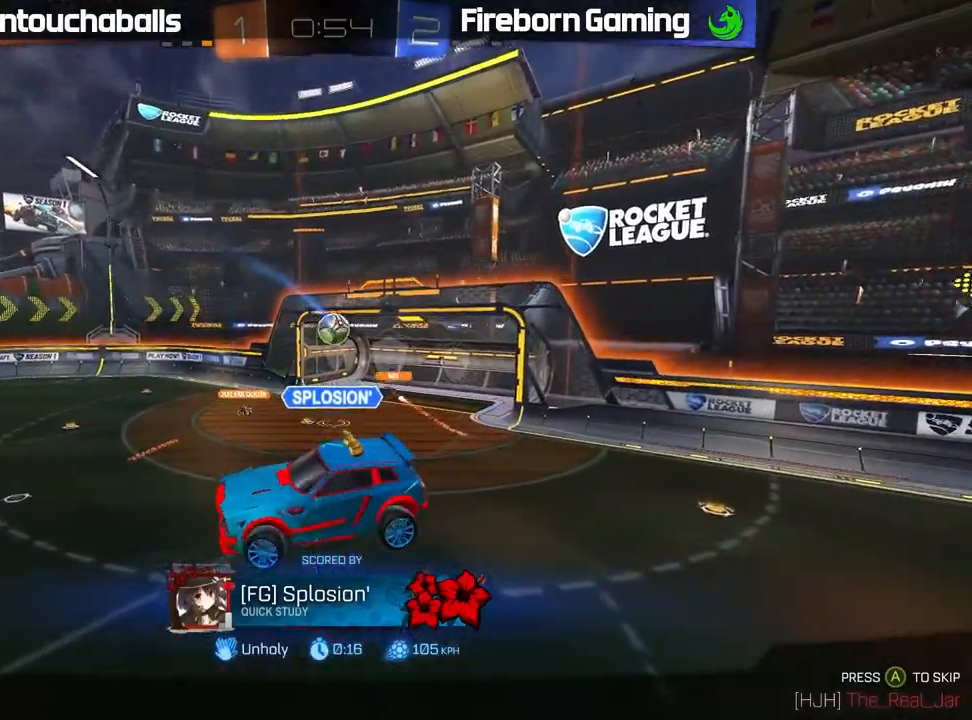
{"buttons": [], "left_stick": "center", "events": []}
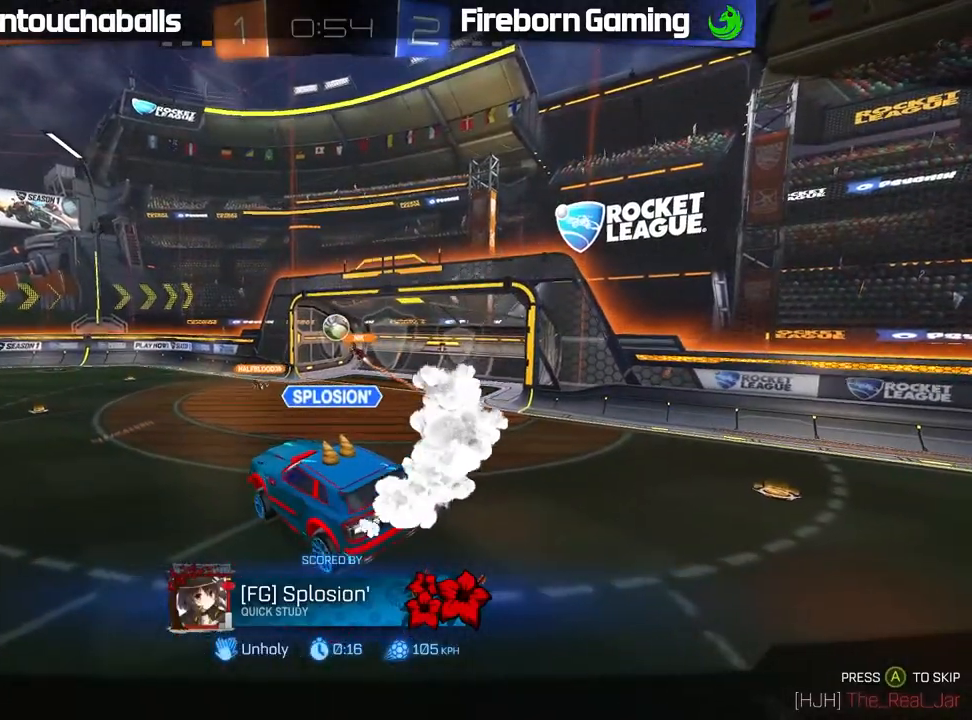
{"buttons": [], "left_stick": "center", "events": []}
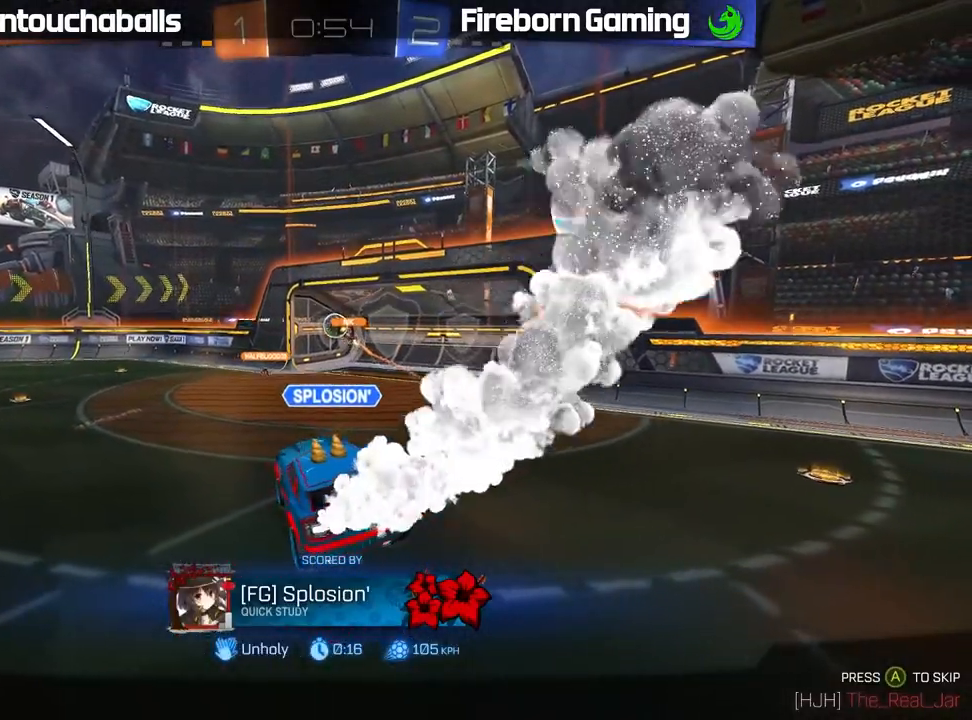
{"buttons": [], "left_stick": "center", "events": []}
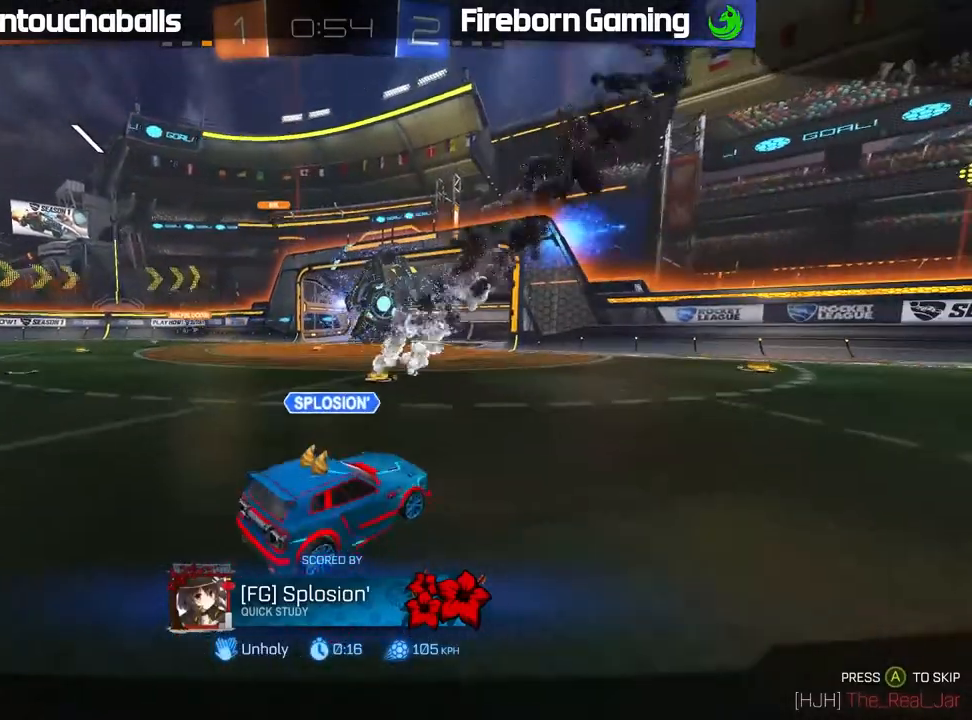
{"buttons": ["L1", "R2"], "left_stick": "left", "events": [[333, "R2", "down"], [350, "left_stick", "down-right"], [450, "L1", "down"], [483, "left_stick", "left"]]}
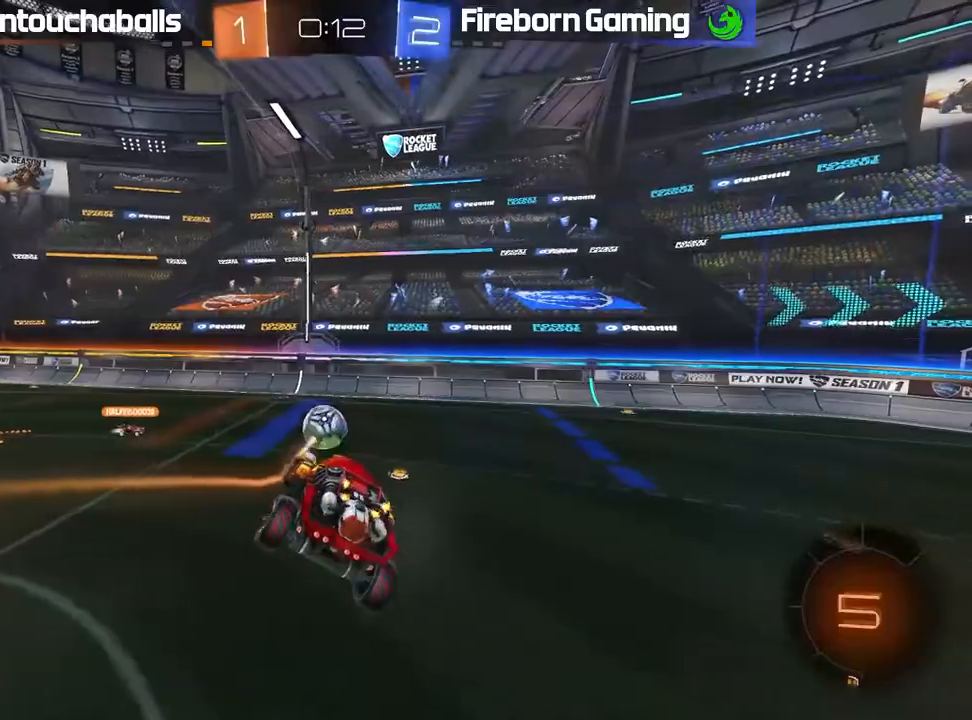
{"buttons": ["R2"], "left_stick": "center", "events": [[100, "L1", "up"], [100, "left_stick", "center"], [267, "left_stick", "right"], [383, "left_stick", "center"]]}
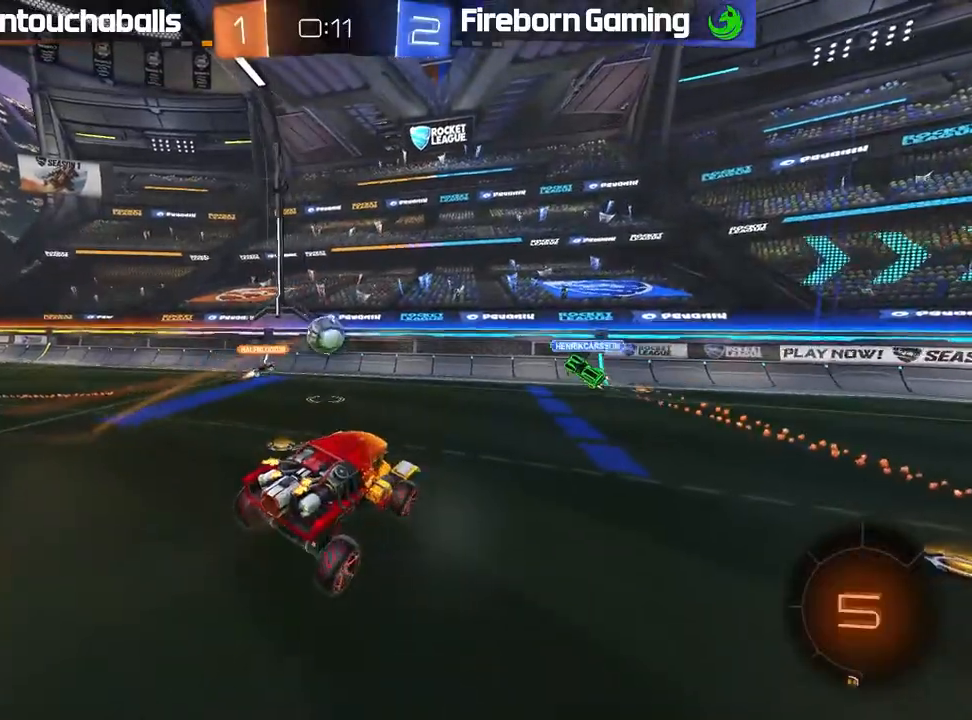
{"buttons": ["R2"], "left_stick": "right", "events": [[217, "left_stick", "left"], [383, "left_stick", "right"]]}
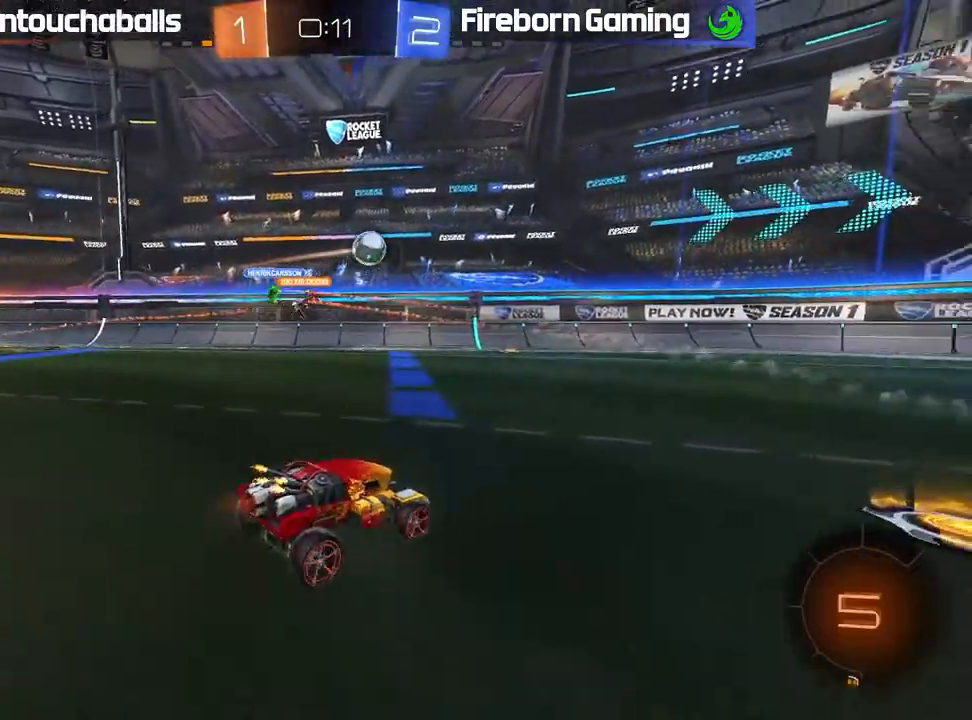
{"buttons": ["Y", "R2"], "left_stick": "left", "events": [[50, "left_stick", "center"], [100, "left_stick", "left"], [233, "L1", "down"], [333, "L1", "up"], [433, "Y", "down"]]}
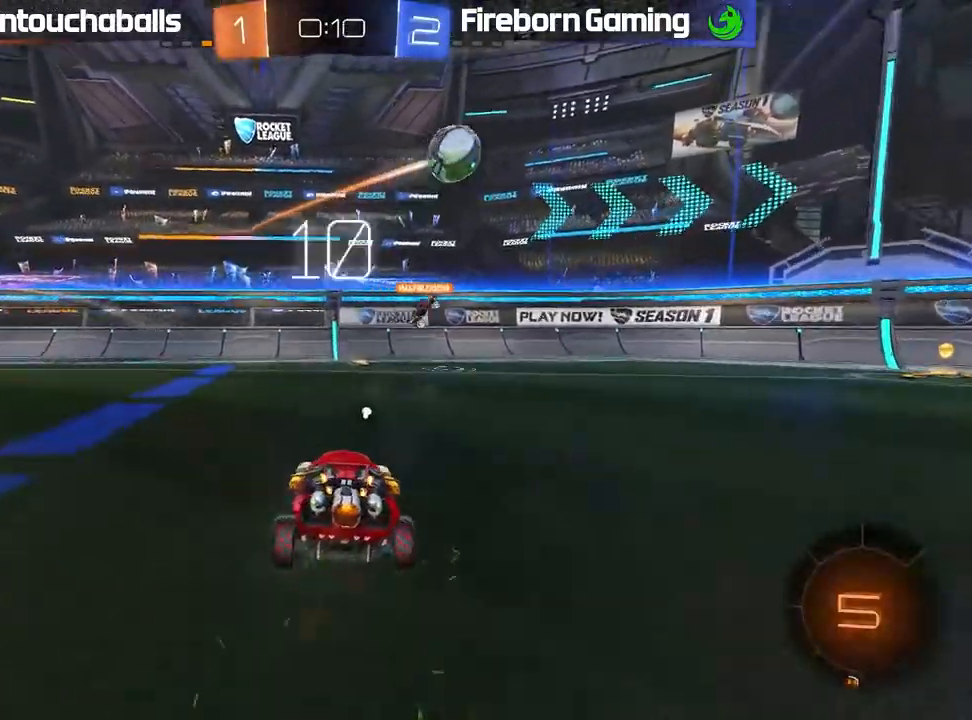
{"buttons": ["B", "R2"], "left_stick": "left", "events": [[33, "Y", "up"], [133, "B", "down"], [133, "L1", "down"], [217, "L1", "up"]]}
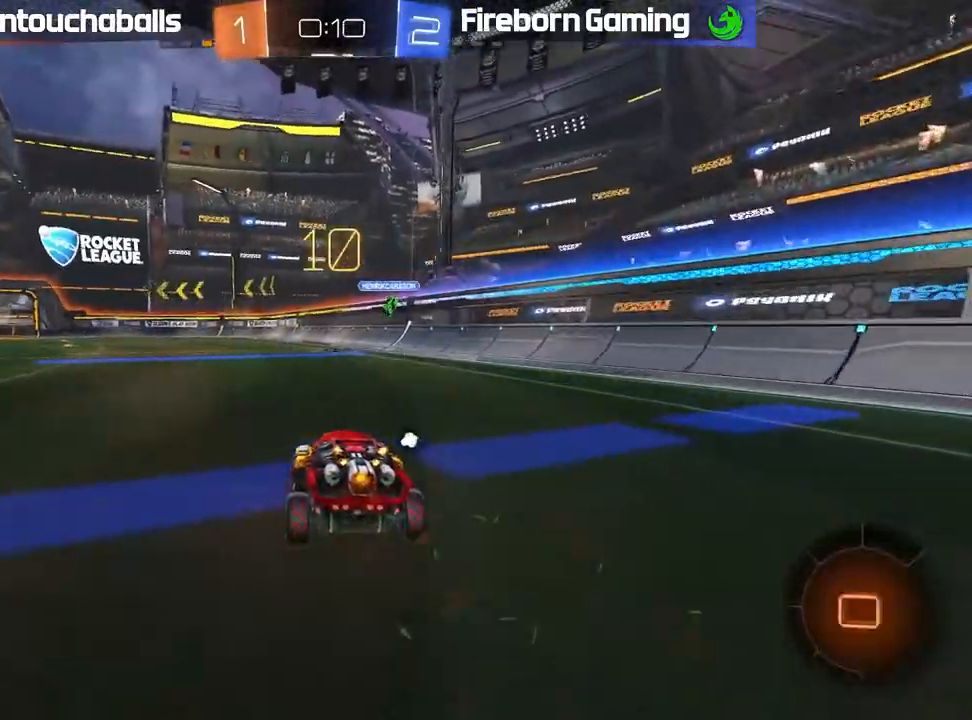
{"buttons": ["R2"], "left_stick": "center", "events": [[267, "B", "up"], [400, "left_stick", "center"]]}
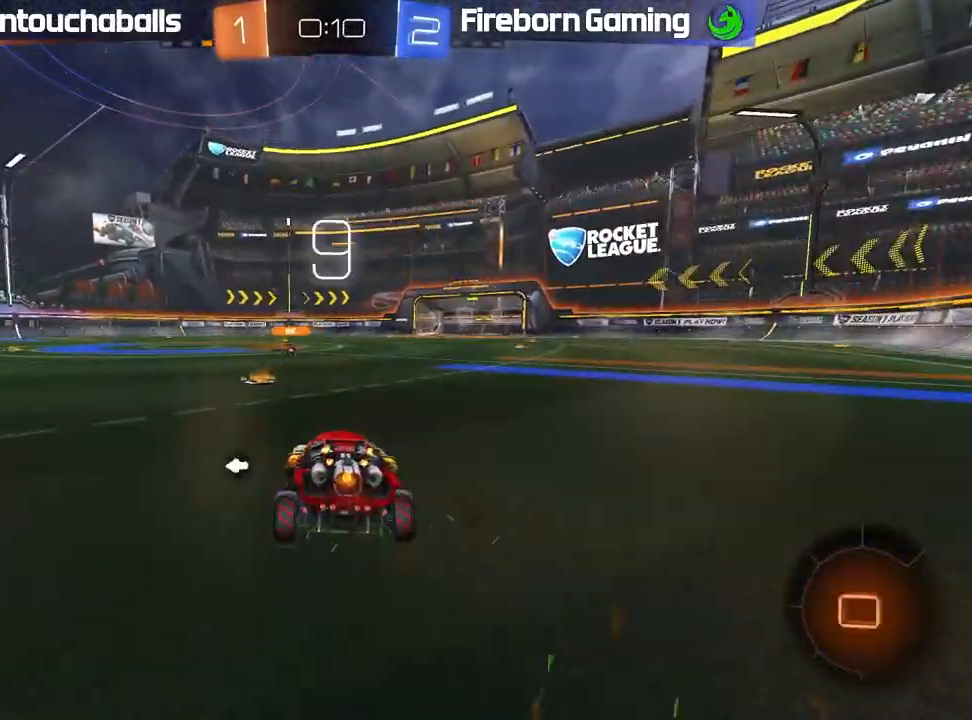
{"buttons": ["R2"], "left_stick": "left", "events": [[17, "left_stick", "left"], [150, "left_stick", "center"], [350, "left_stick", "left"], [367, "Y", "down"], [467, "Y", "up"]]}
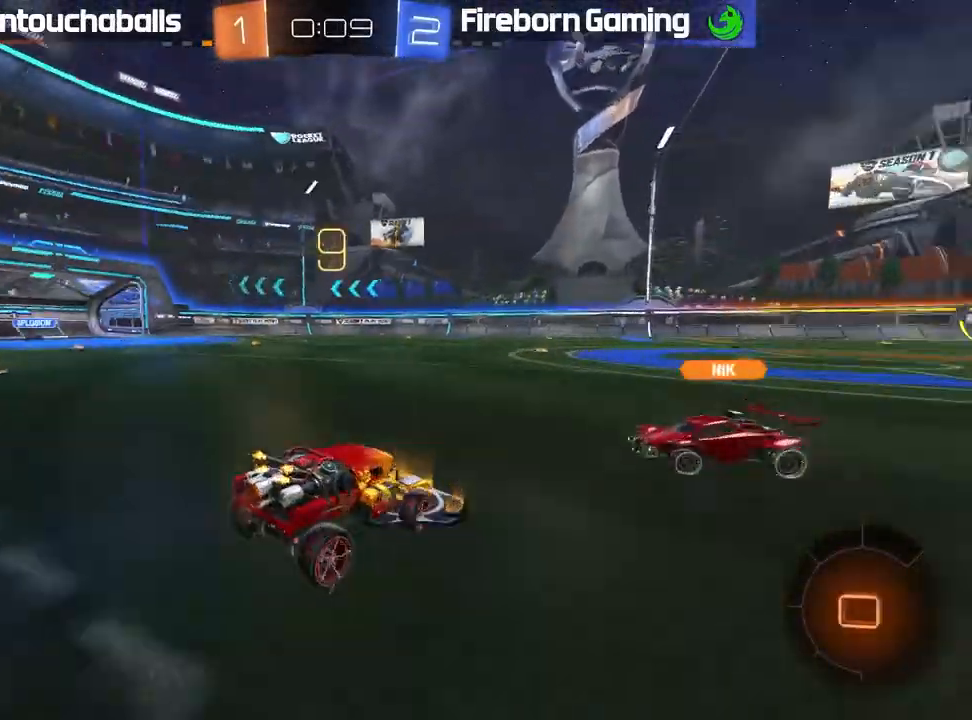
{"buttons": ["R2"], "left_stick": "center", "events": [[33, "A", "down"], [83, "left_stick", "center"], [150, "A", "up"]]}
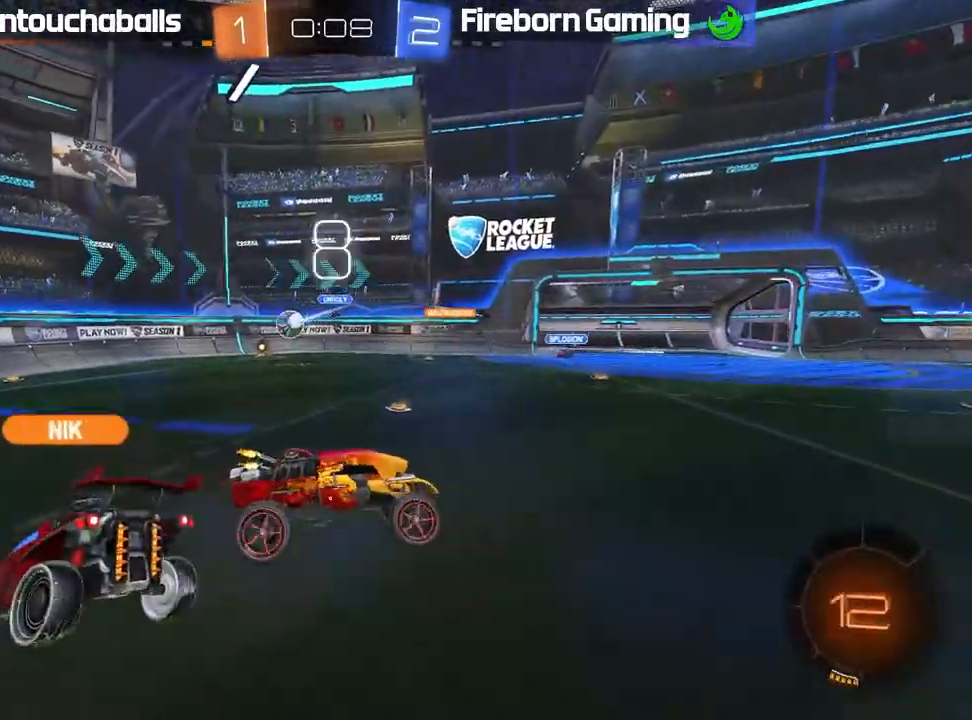
{"buttons": ["R2"], "left_stick": "up-right", "events": [[83, "left_stick", "down"], [133, "L1", "down"], [167, "left_stick", "down-right"], [250, "L1", "up"], [283, "left_stick", "center"], [383, "left_stick", "right"], [400, "L1", "down"], [483, "L1", "up"], [483, "left_stick", "up-right"]]}
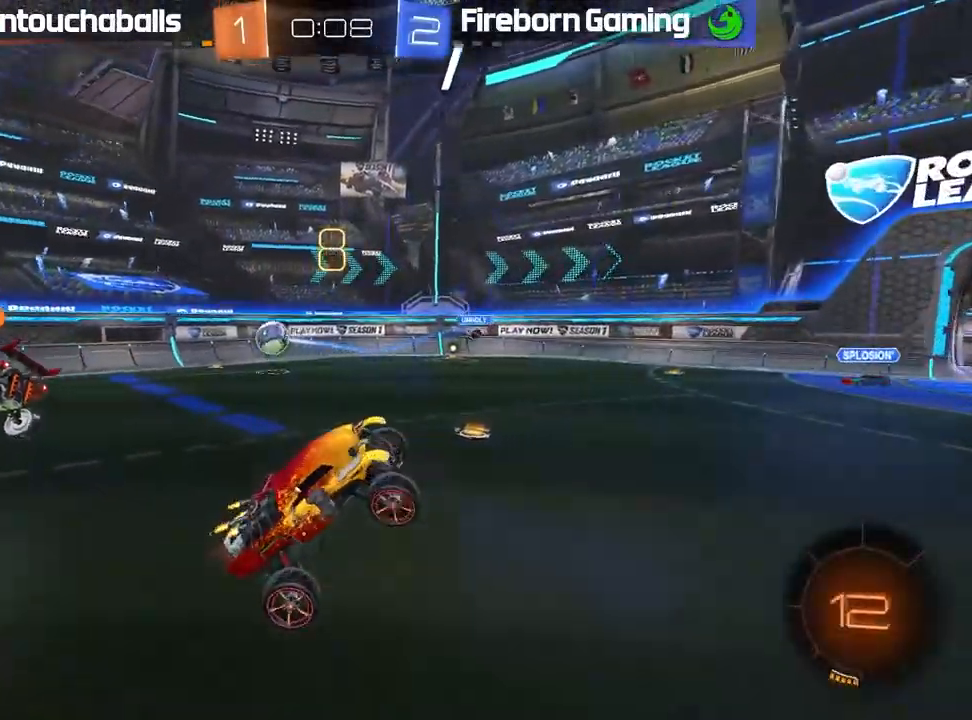
{"buttons": ["R2"], "left_stick": "up-right", "events": []}
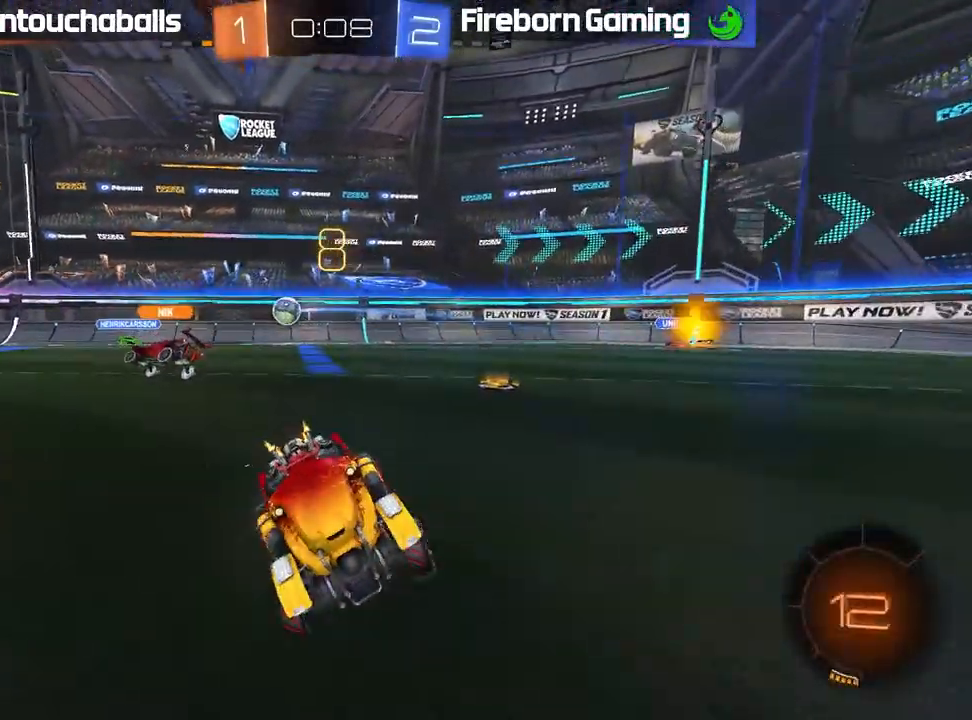
{"buttons": ["B", "R2"], "left_stick": "up-right", "events": [[67, "B", "down"]]}
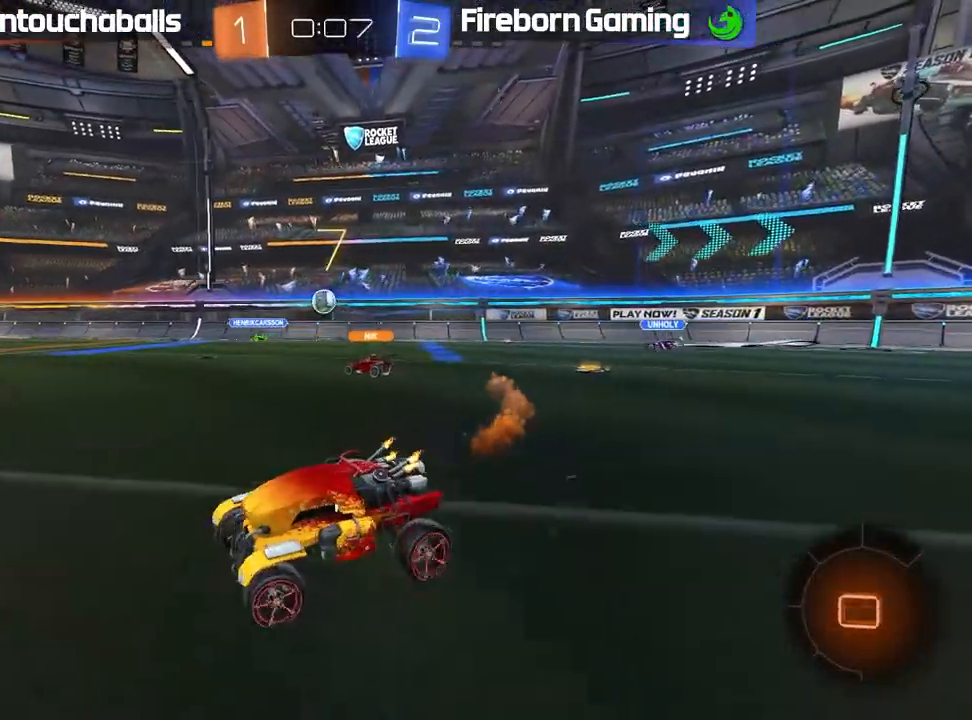
{"buttons": ["A", "B", "L1", "R2"], "left_stick": "up-left", "events": [[333, "A", "down"], [383, "L1", "down"], [417, "A", "up"], [417, "left_stick", "up-left"], [483, "A", "down"]]}
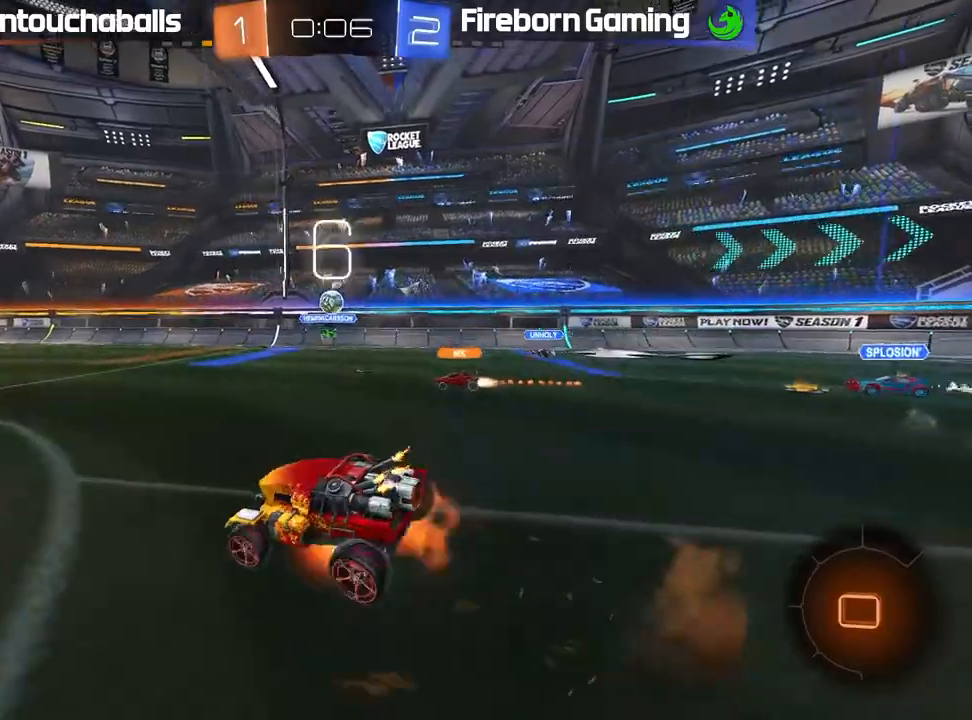
{"buttons": ["R2"], "left_stick": "left", "events": [[133, "A", "up"], [217, "B", "up"], [283, "L1", "up"], [350, "left_stick", "center"], [433, "left_stick", "left"]]}
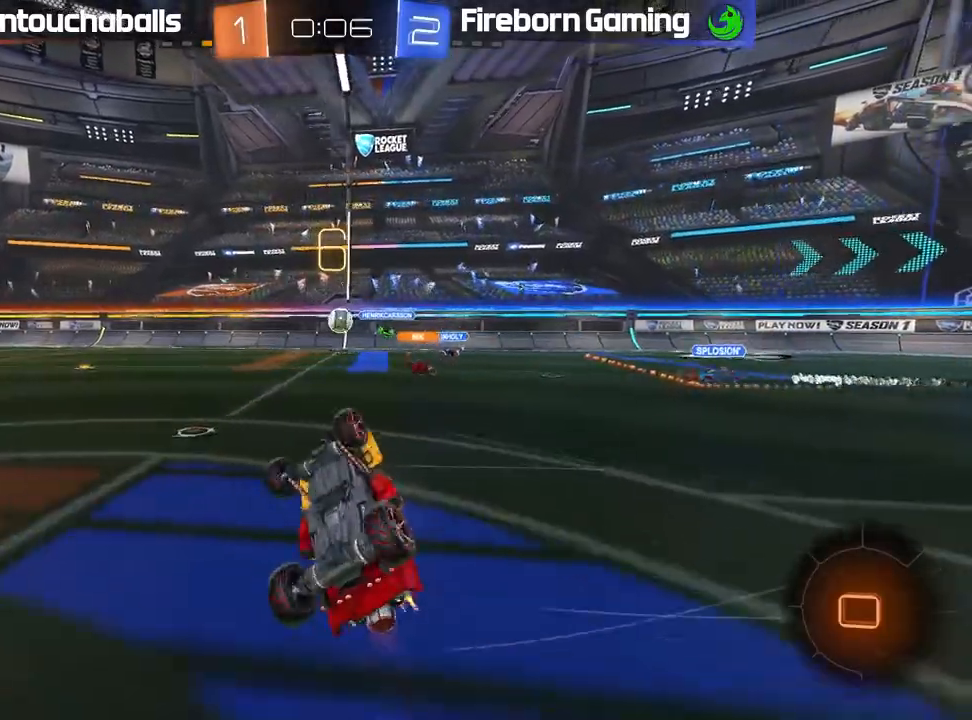
{"buttons": ["R2"], "left_stick": "center", "events": [[83, "left_stick", "center"]]}
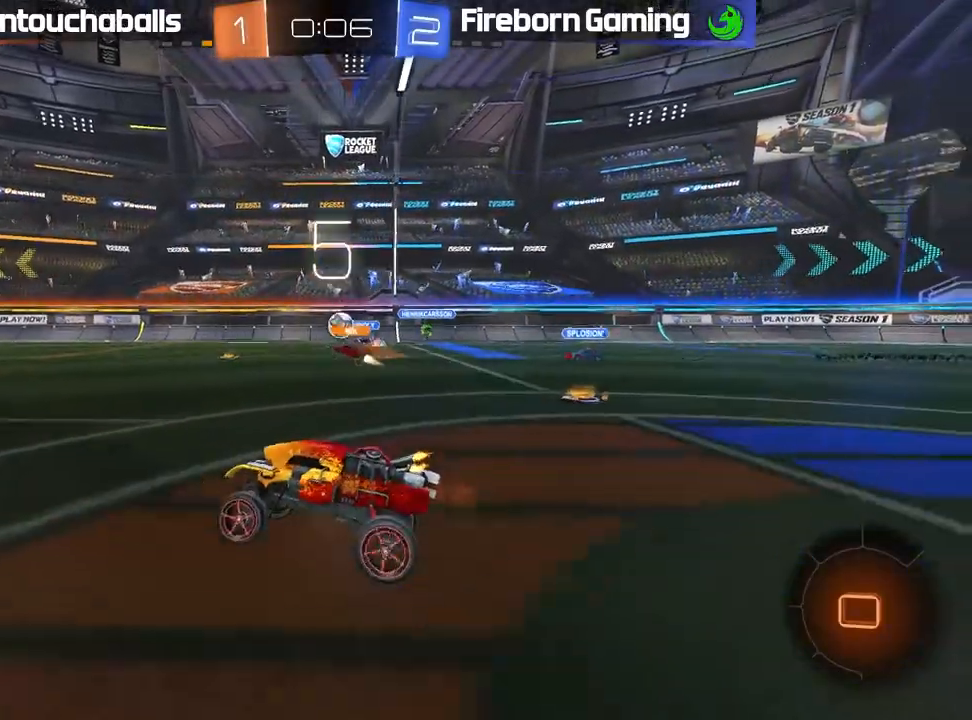
{"buttons": ["R2"], "left_stick": "left", "events": [[417, "left_stick", "left"]]}